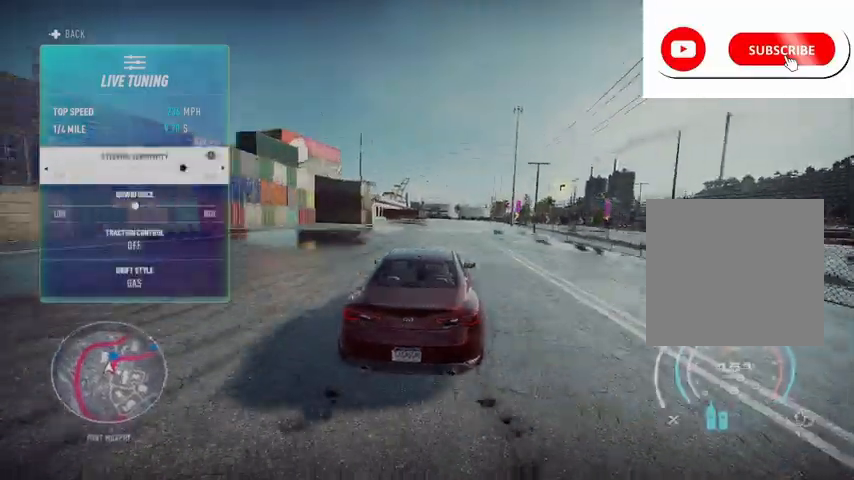
Gameplay with a controller (Xbox layout); each line is a JSON object with the inputs held at the frame after it. "events" lists button and stick changes between this image and that frame as [ms after this image, input, new state], when the widget could be followed in between.
{"buttons": ["R2"], "left_stick": "left", "right_stick": "center", "events": [[125, "R2", "up"], [208, "R2", "down"], [417, "left_stick", "center"], [500, "left_stick", "left"]]}
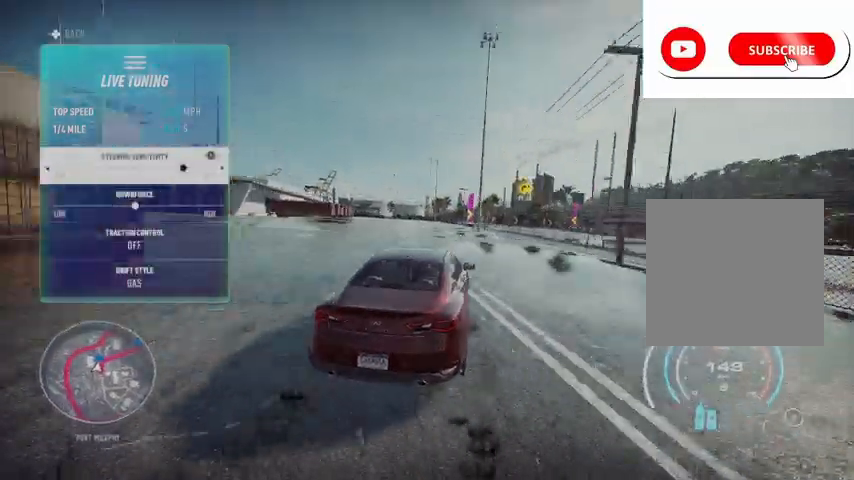
{"buttons": ["R2"], "left_stick": "right", "right_stick": "center", "events": [[209, "left_stick", "right"]]}
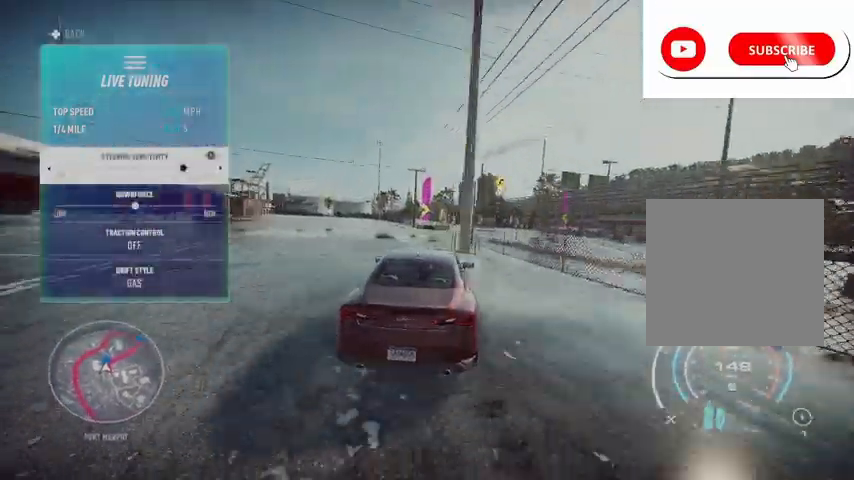
{"buttons": ["R2"], "left_stick": "right", "right_stick": "right", "events": [[375, "right_stick", "right"]]}
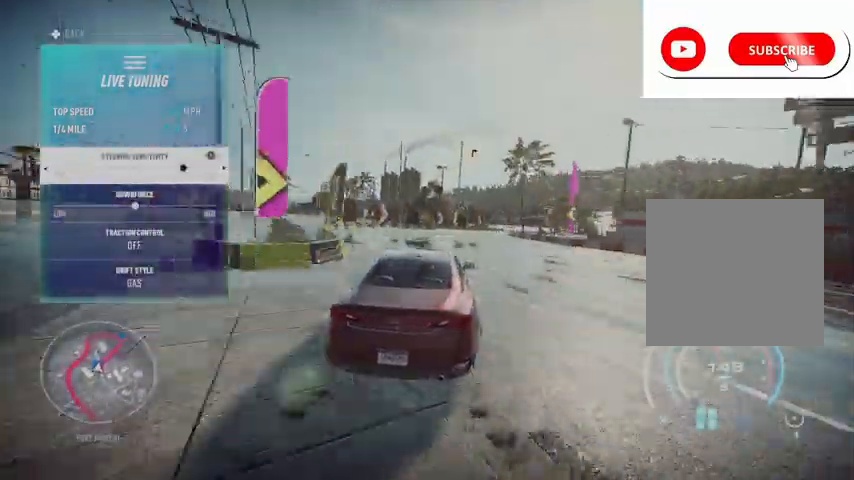
{"buttons": ["R2"], "left_stick": "right", "right_stick": "right", "events": []}
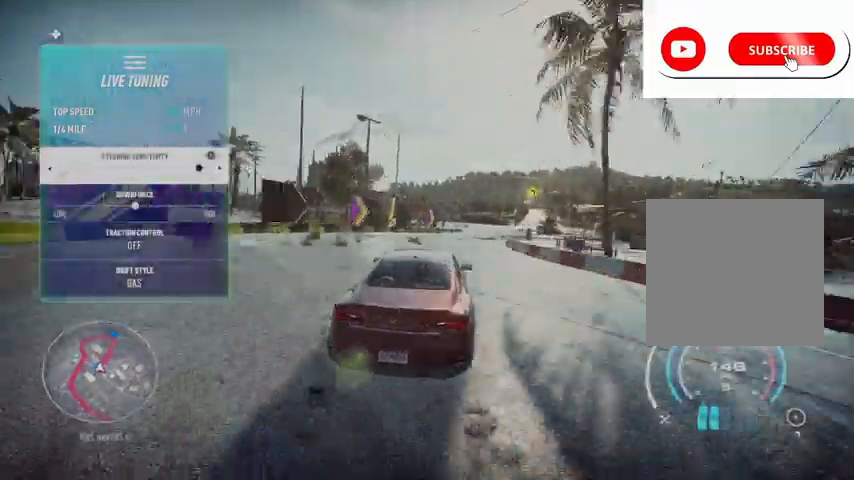
{"buttons": ["R2"], "left_stick": "right", "right_stick": "center", "events": [[292, "right_stick", "center"]]}
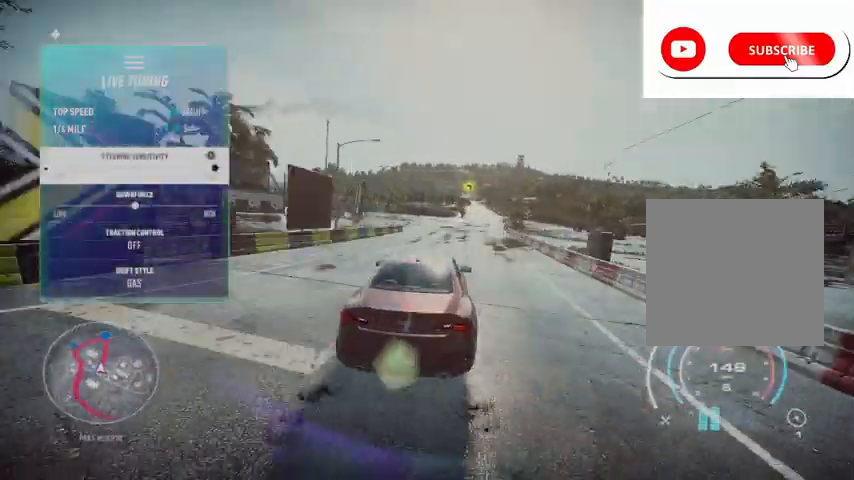
{"buttons": ["R2", "DPAD_LEFT"], "left_stick": "center", "right_stick": "center", "events": [[167, "left_stick", "center"], [417, "DPAD_LEFT", "down"]]}
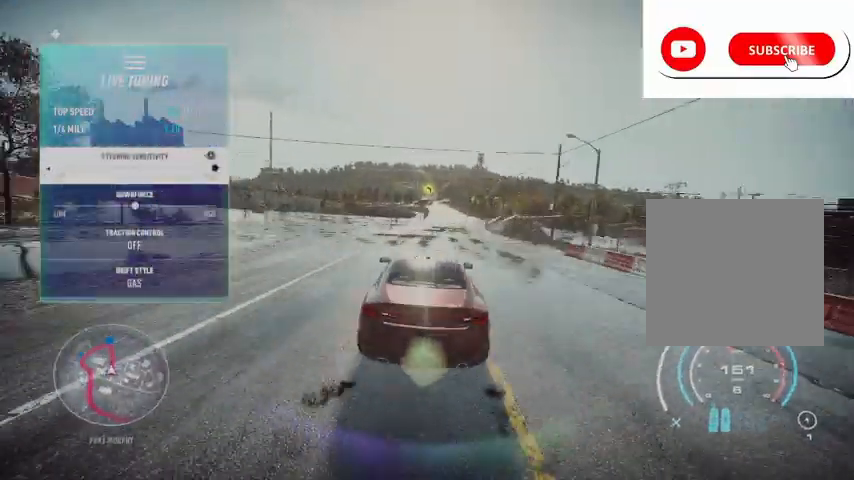
{"buttons": ["R2"], "left_stick": "center", "right_stick": "center", "events": [[208, "DPAD_LEFT", "up"]]}
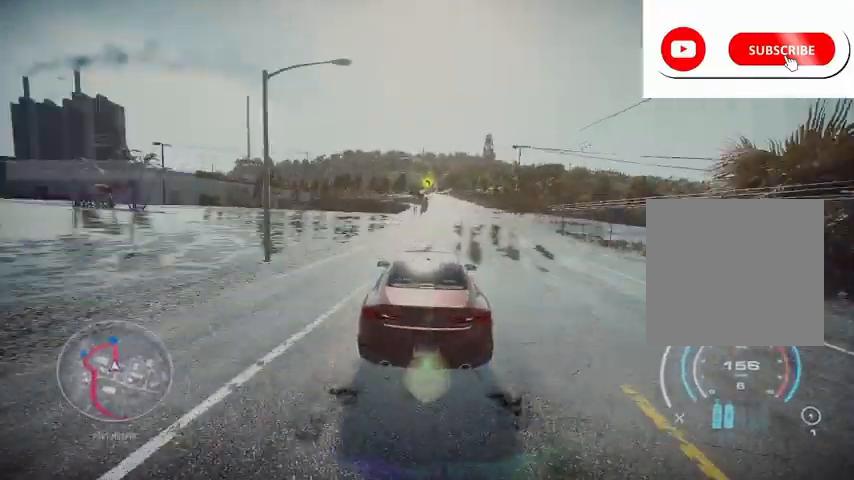
{"buttons": ["R2"], "left_stick": "center", "right_stick": "center", "events": [[84, "left_stick", "up-right"], [209, "left_stick", "center"]]}
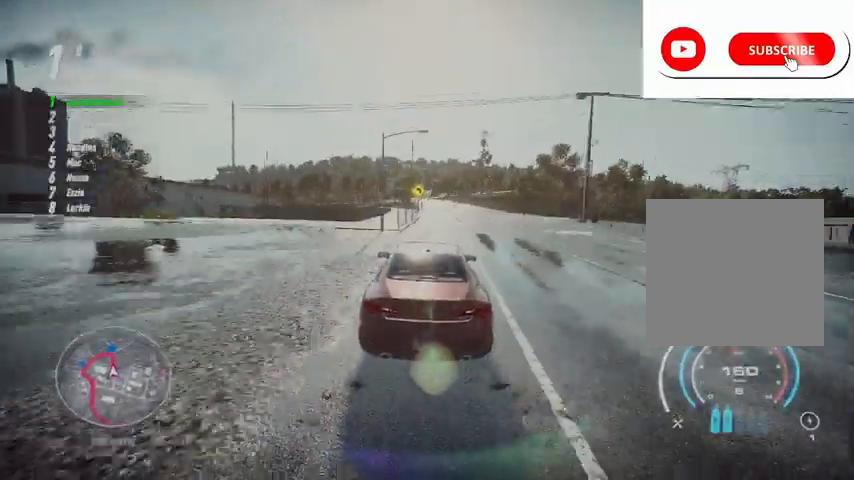
{"buttons": ["R2"], "left_stick": "center", "right_stick": "center", "events": []}
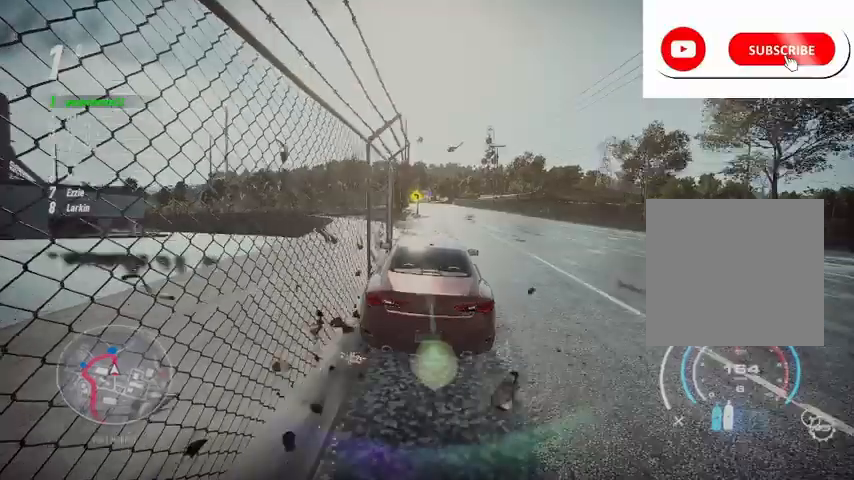
{"buttons": ["R2"], "left_stick": "center", "right_stick": "center", "events": []}
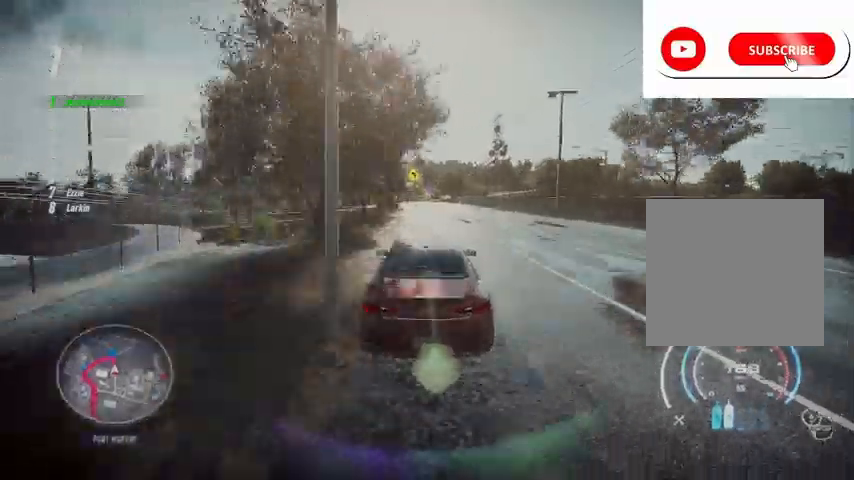
{"buttons": ["R2"], "left_stick": "center", "right_stick": "center", "events": [[167, "left_stick", "right"], [292, "left_stick", "center"]]}
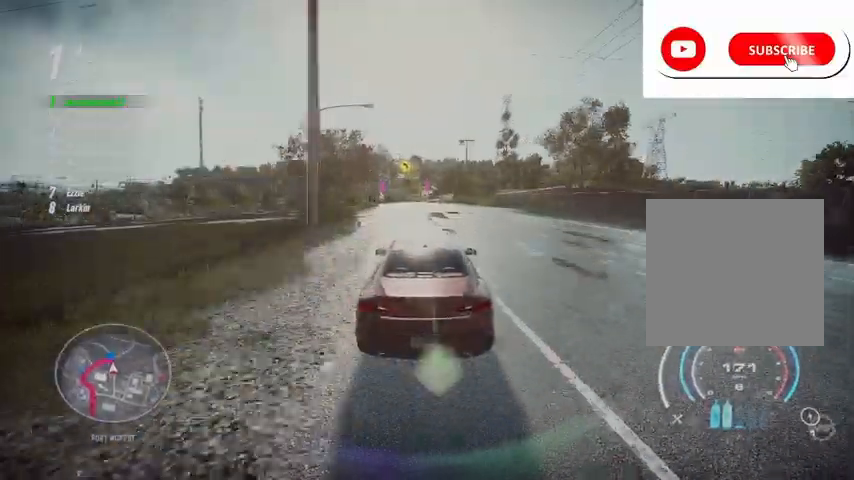
{"buttons": ["R2"], "left_stick": "center", "right_stick": "center", "events": [[84, "left_stick", "right"], [209, "left_stick", "center"]]}